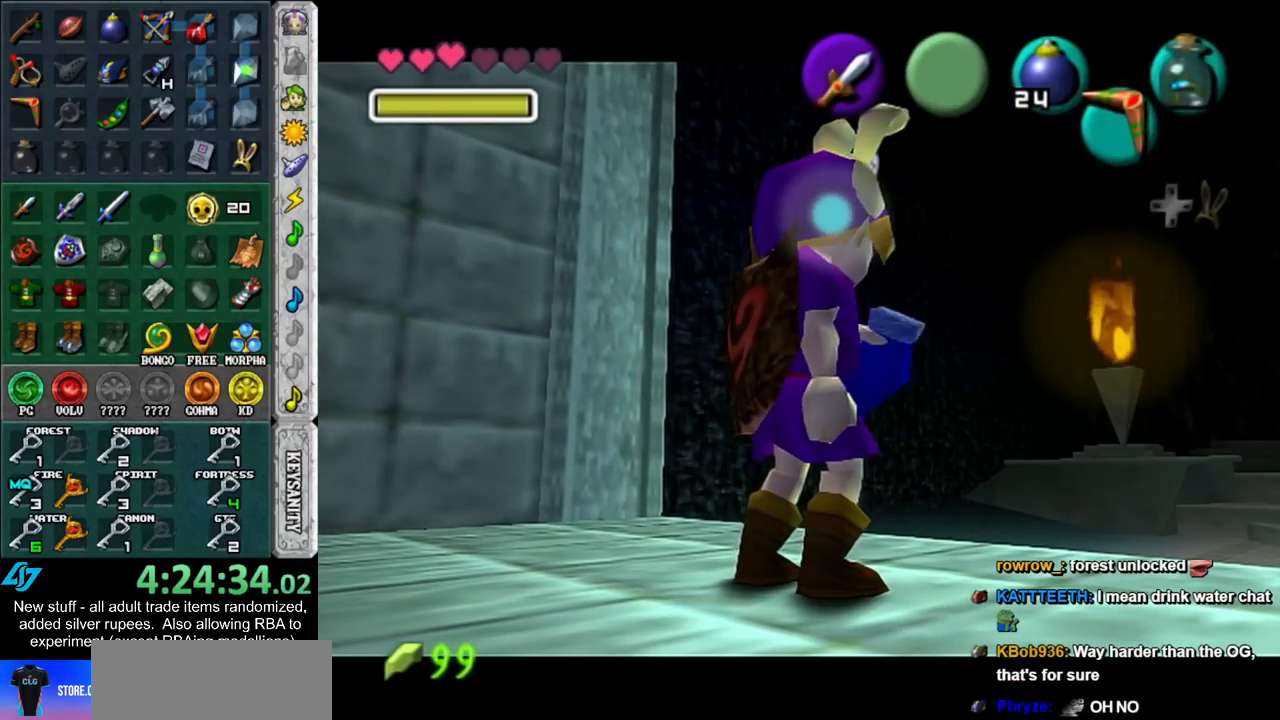
Gameplay with a controller (Nintendo layout); each line is a JSON object with the inputs held at the frame after it. "events" lists button and stick changes between this image and that frame as [ms after this image, input, new state], when the widget could be followed in between. Not read: L3 R3.
{"buttons": [], "left_stick": "center", "right_stick": "center", "events": []}
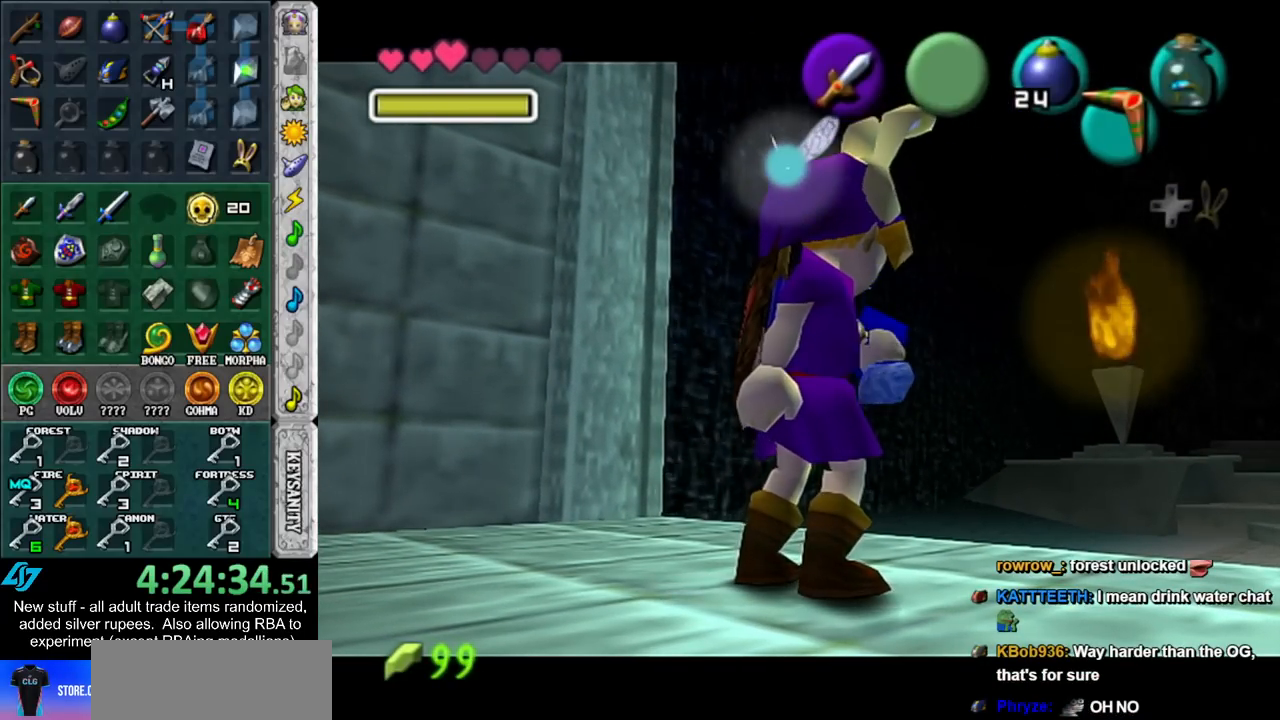
{"buttons": [], "left_stick": "center", "right_stick": "center", "events": []}
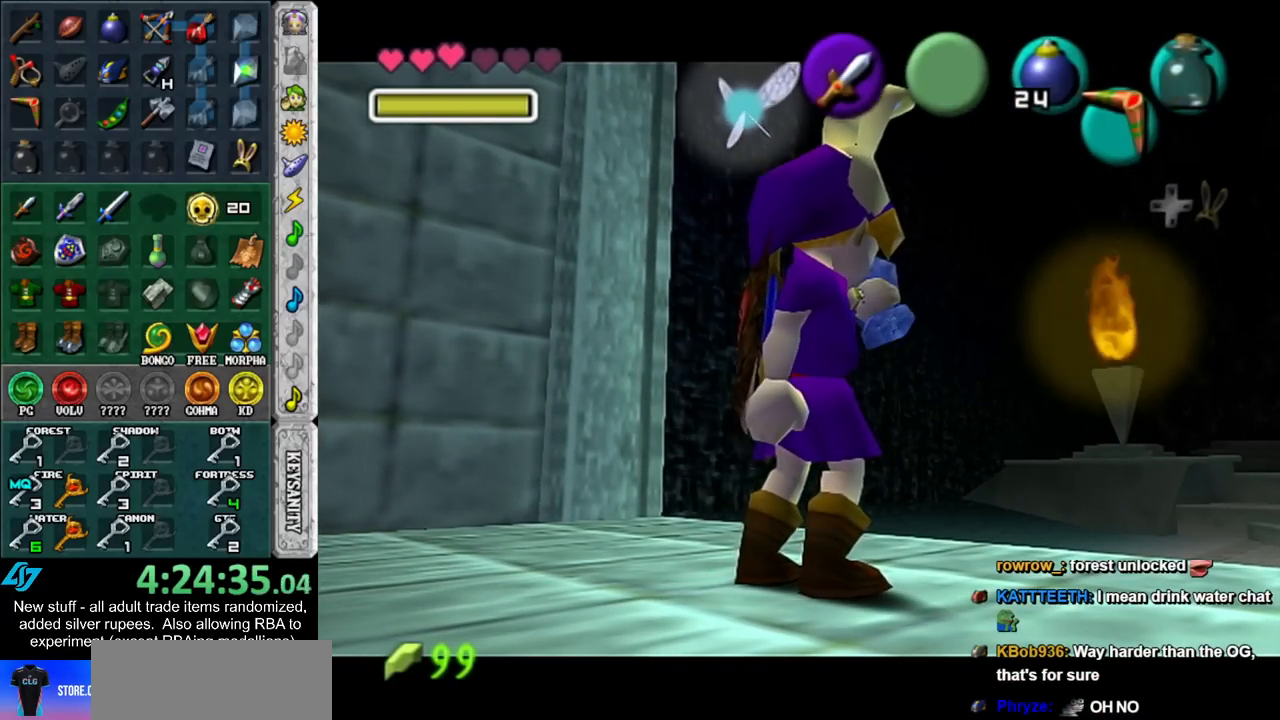
{"buttons": [], "left_stick": "center", "right_stick": "center", "events": []}
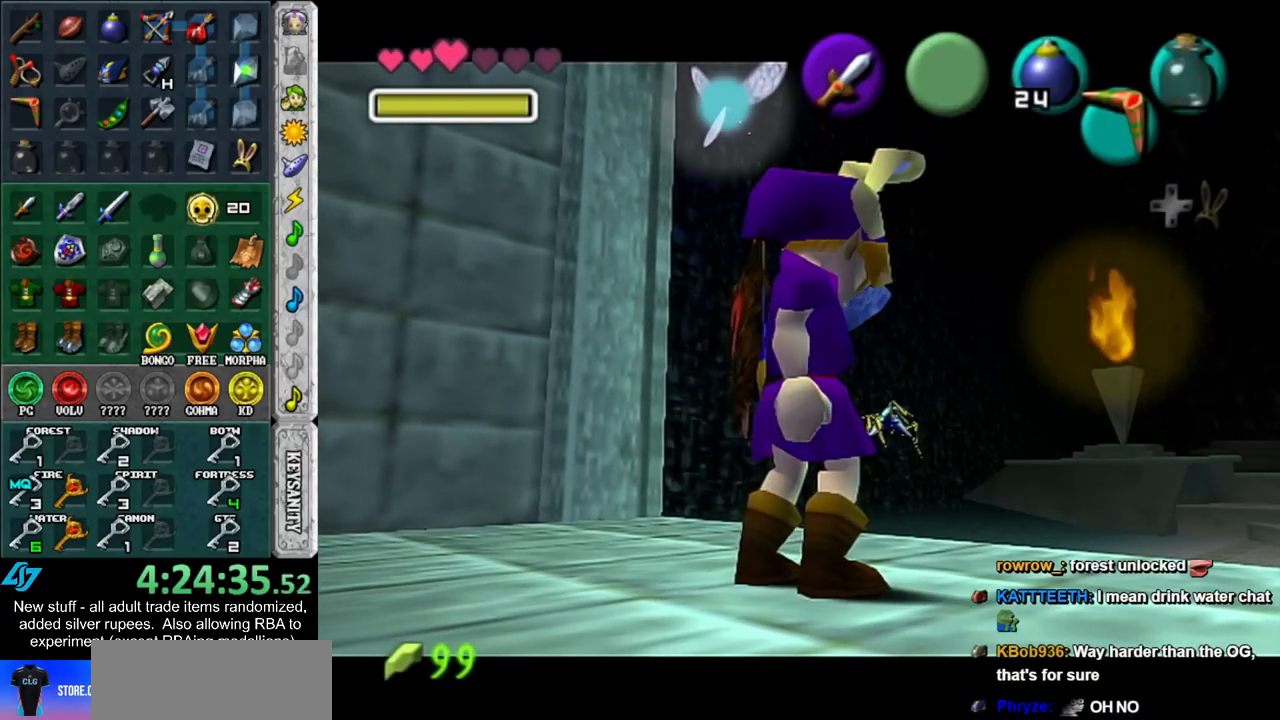
{"buttons": [], "left_stick": "center", "right_stick": "center", "events": []}
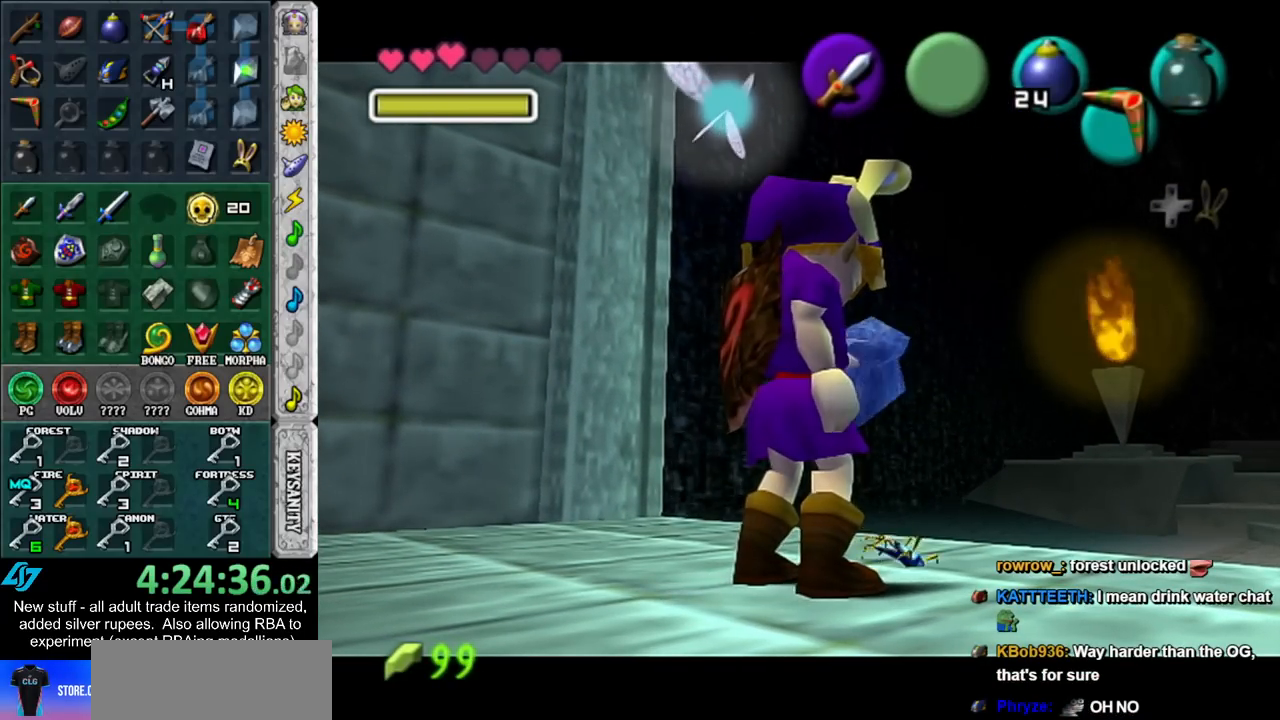
{"buttons": [], "left_stick": "center", "right_stick": "center", "events": []}
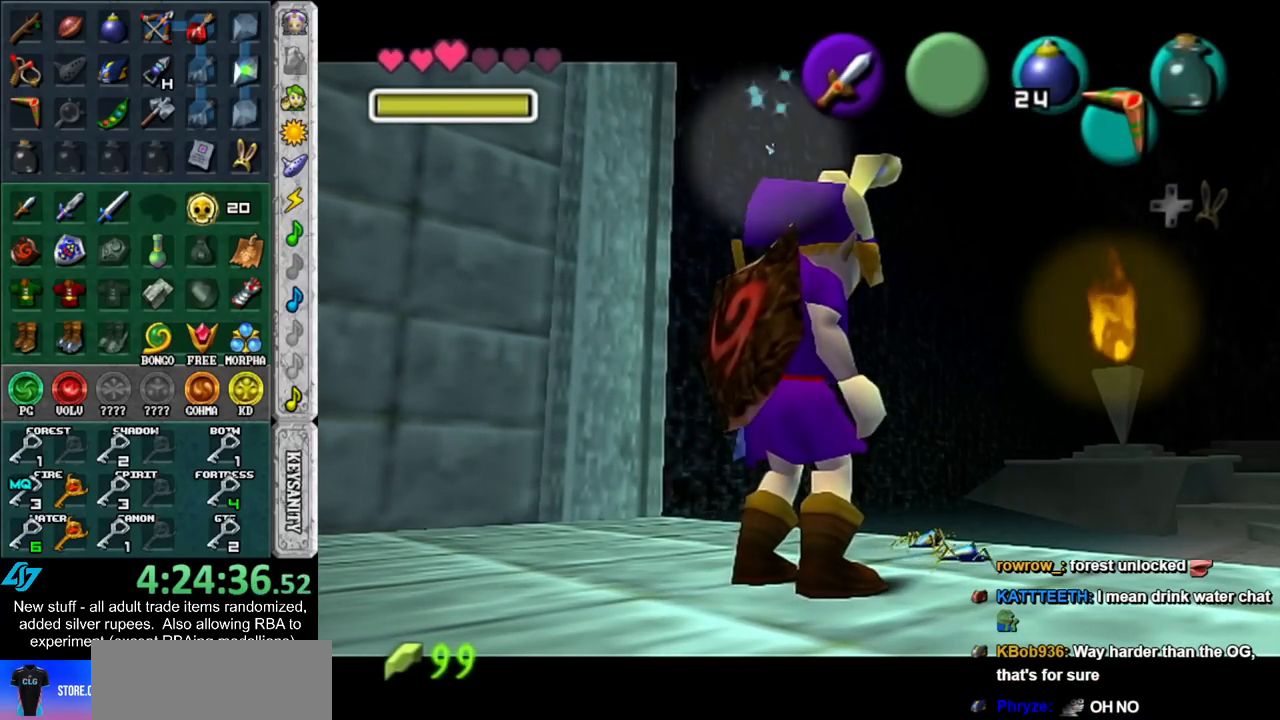
{"buttons": [], "left_stick": "center", "right_stick": "center", "events": []}
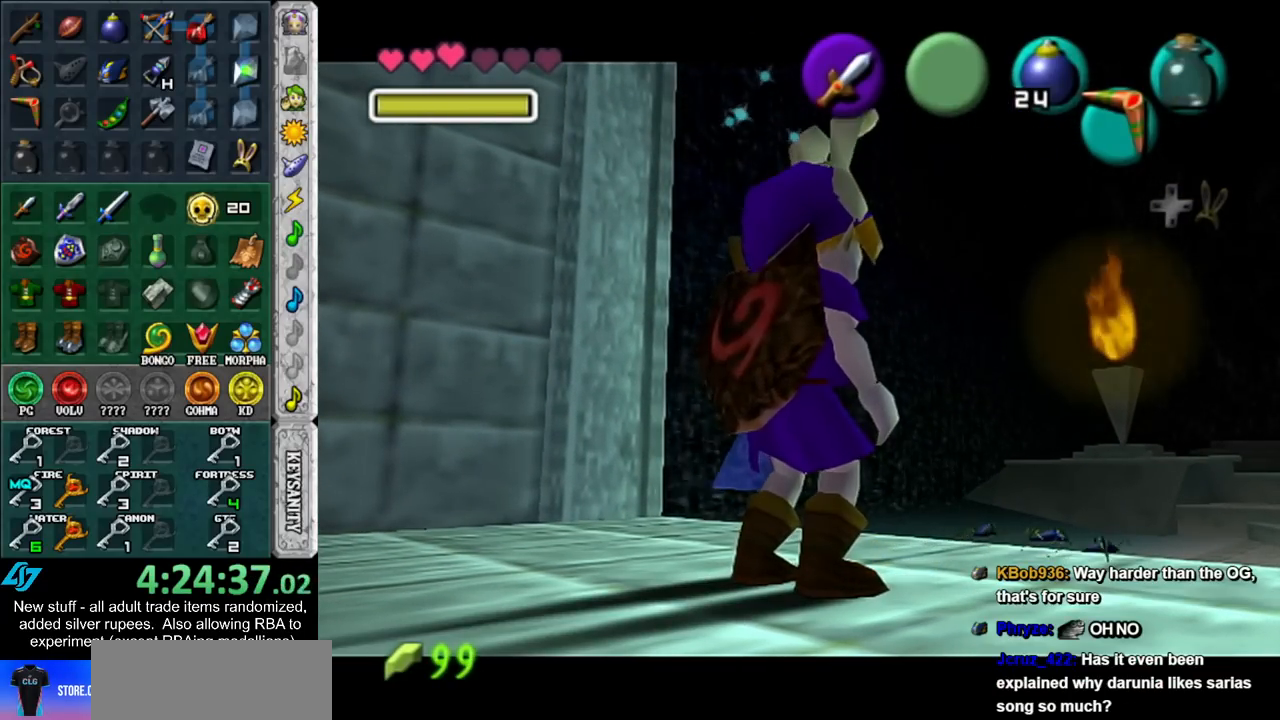
{"buttons": [], "left_stick": "up-right", "right_stick": "center", "events": [[167, "left_stick", "up-right"], [267, "X", "down"], [333, "X", "up"], [417, "X", "down"], [483, "X", "up"]]}
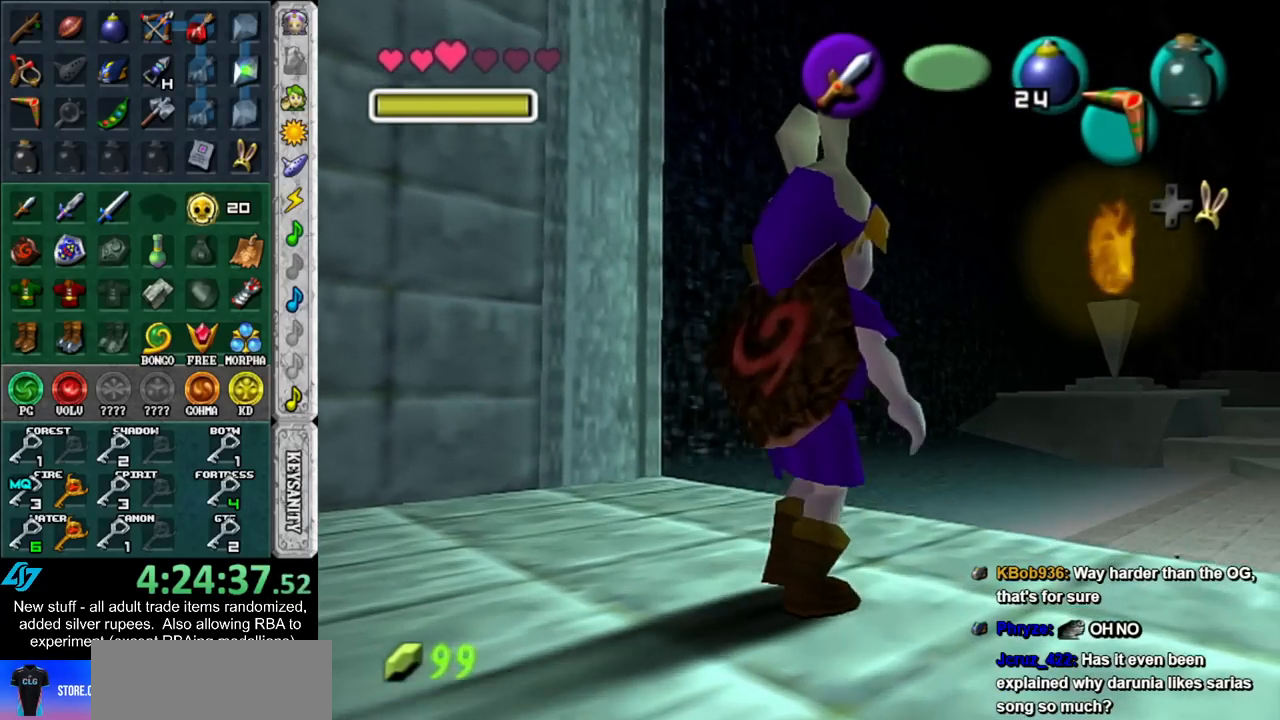
{"buttons": [], "left_stick": "center", "right_stick": "center", "events": [[50, "X", "down"], [117, "X", "up"], [200, "X", "down"], [267, "X", "up"], [300, "left_stick", "center"]]}
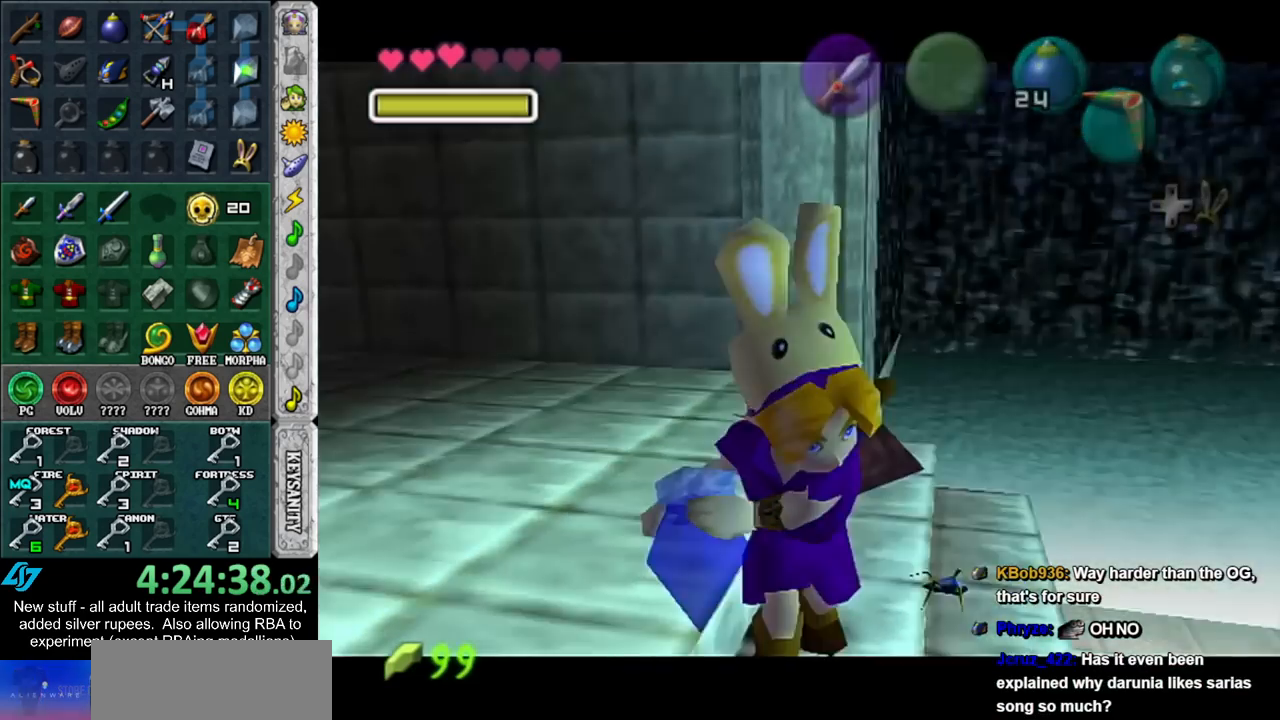
{"buttons": [], "left_stick": "center", "right_stick": "center", "events": [[83, "A", "down"], [83, "B", "down"], [167, "A", "up"], [167, "B", "up"], [233, "B", "down"], [267, "A", "down"], [333, "A", "up"], [333, "B", "up"], [433, "A", "down"], [433, "B", "down"], [483, "A", "up"], [483, "B", "up"]]}
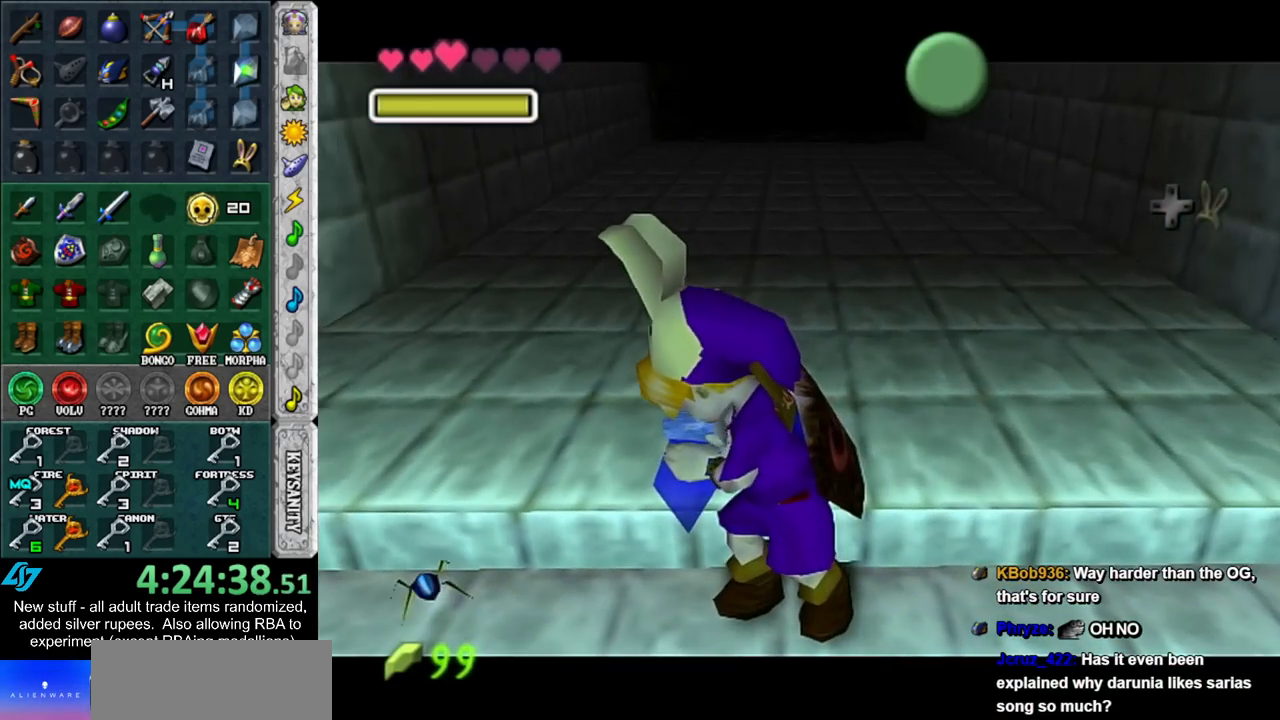
{"buttons": [], "left_stick": "down", "right_stick": "center", "events": [[83, "A", "down"], [83, "B", "down"], [150, "A", "up"], [150, "B", "up"], [267, "A", "down"], [267, "B", "down"], [267, "left_stick", "down"], [333, "A", "up"], [333, "B", "up"]]}
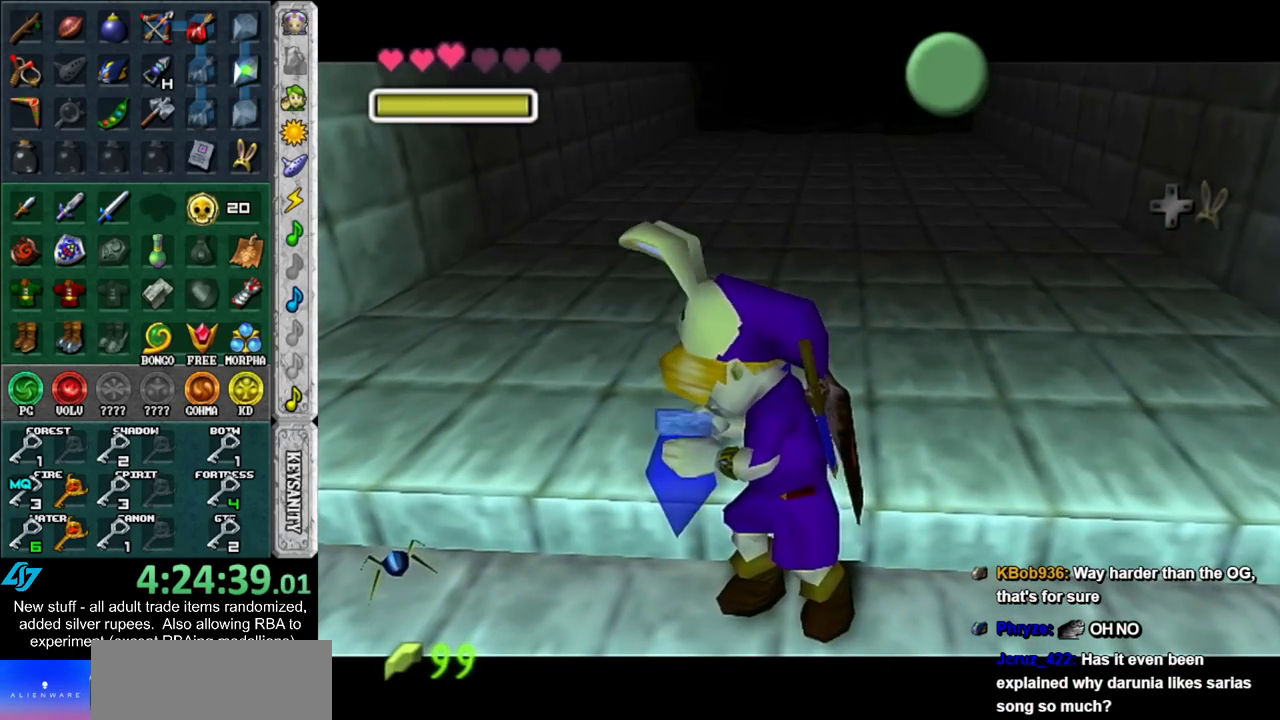
{"buttons": [], "left_stick": "down", "right_stick": "center", "events": [[200, "A", "down"], [267, "A", "up"], [367, "A", "down"], [450, "A", "up"]]}
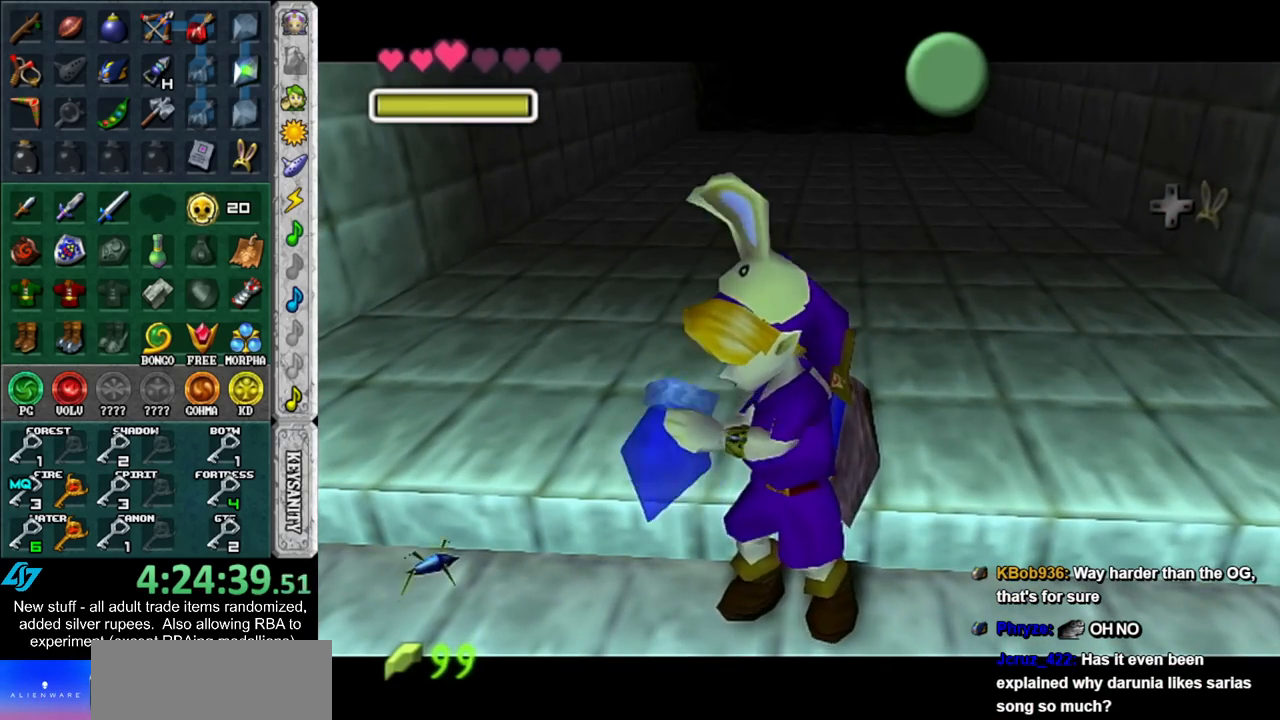
{"buttons": [], "left_stick": "down", "right_stick": "center", "events": [[50, "A", "down"], [117, "A", "up"], [200, "A", "down"], [267, "A", "up"], [367, "A", "down"], [417, "A", "up"]]}
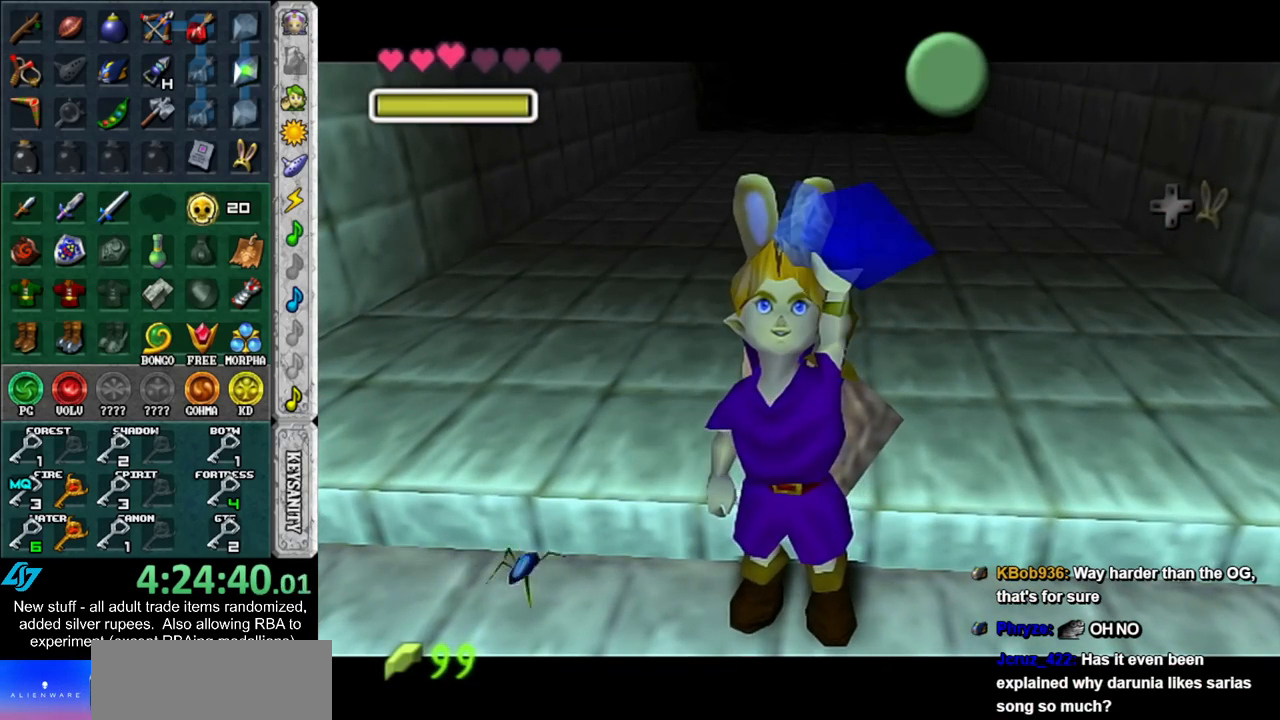
{"buttons": [], "left_stick": "down", "right_stick": "center", "events": [[17, "A", "down"], [117, "A", "up"], [217, "A", "down"], [300, "A", "up"]]}
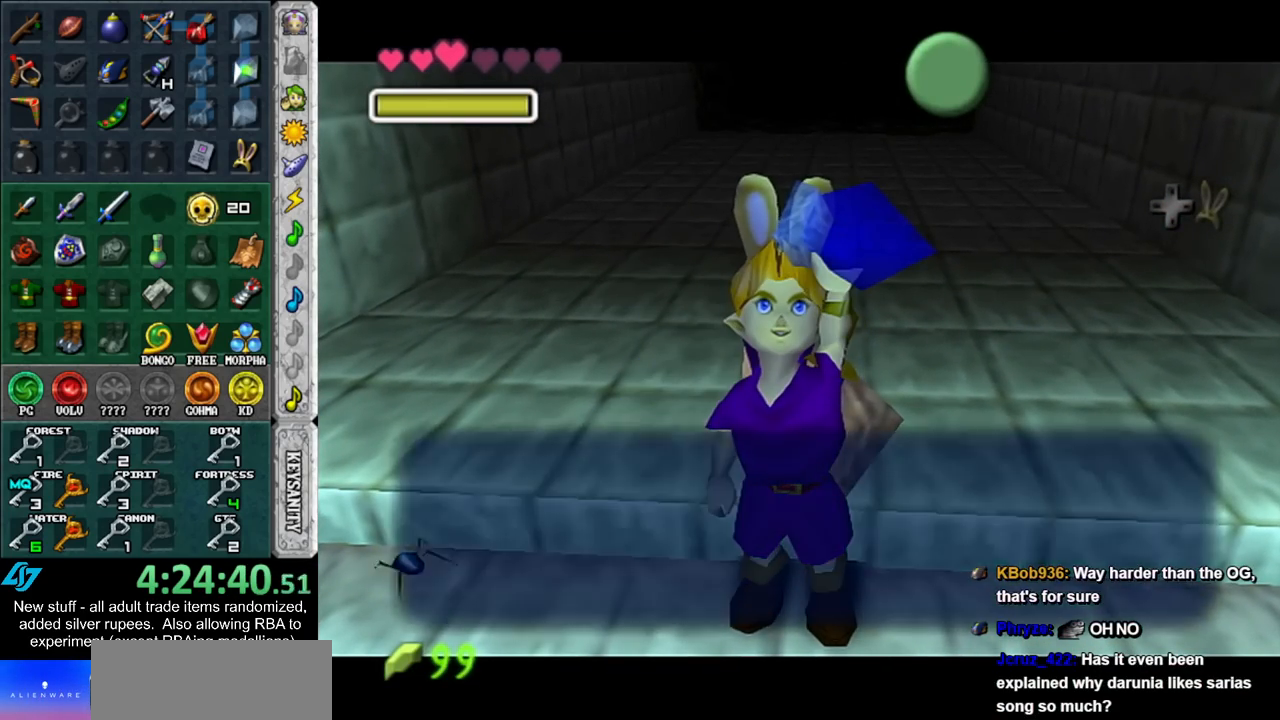
{"buttons": ["L1"], "left_stick": "center", "right_stick": "center", "events": [[83, "A", "down"], [167, "A", "up"], [433, "L1", "down"], [433, "left_stick", "center"]]}
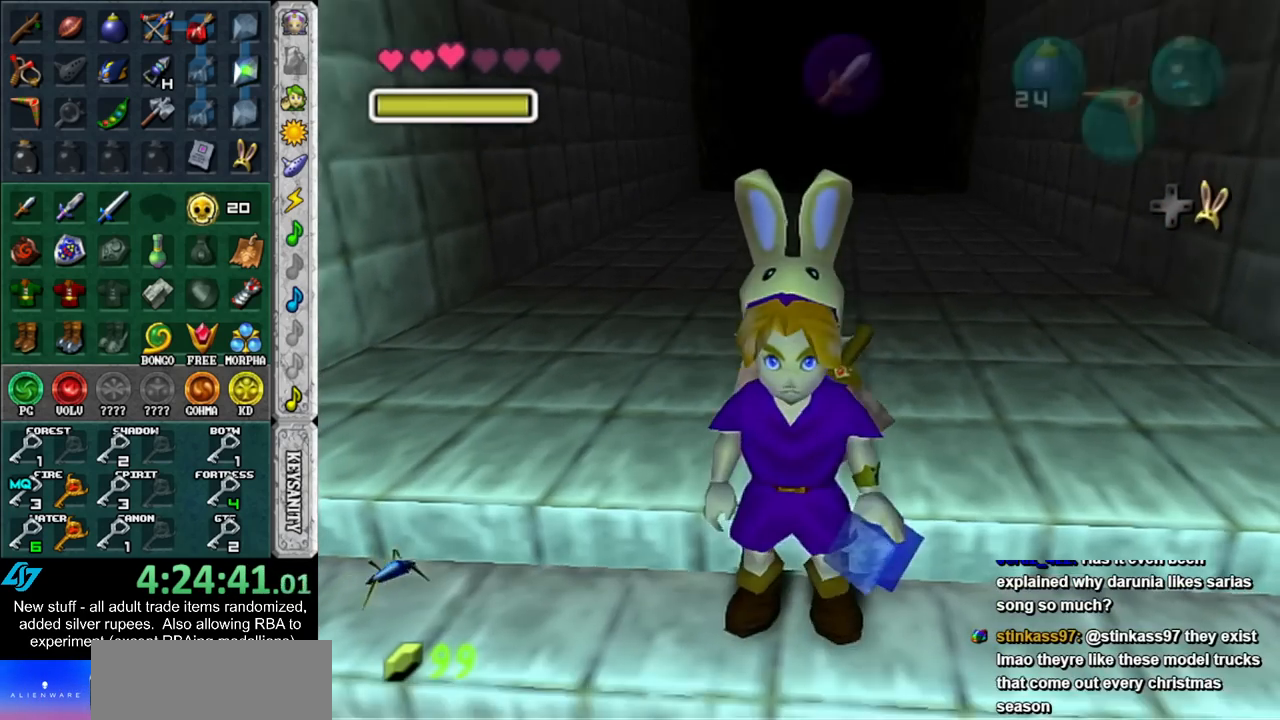
{"buttons": [], "left_stick": "up", "right_stick": "center", "events": [[83, "L1", "up"], [117, "left_stick", "up"]]}
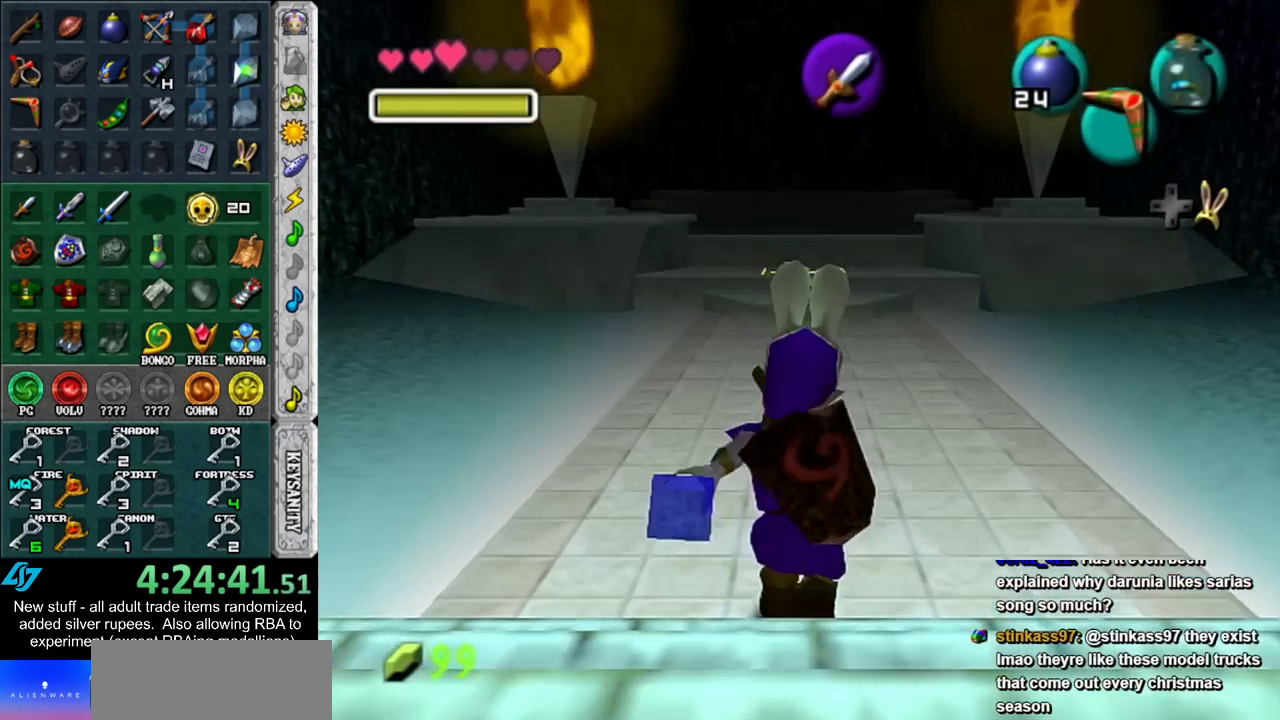
{"buttons": [], "left_stick": "up", "right_stick": "center", "events": []}
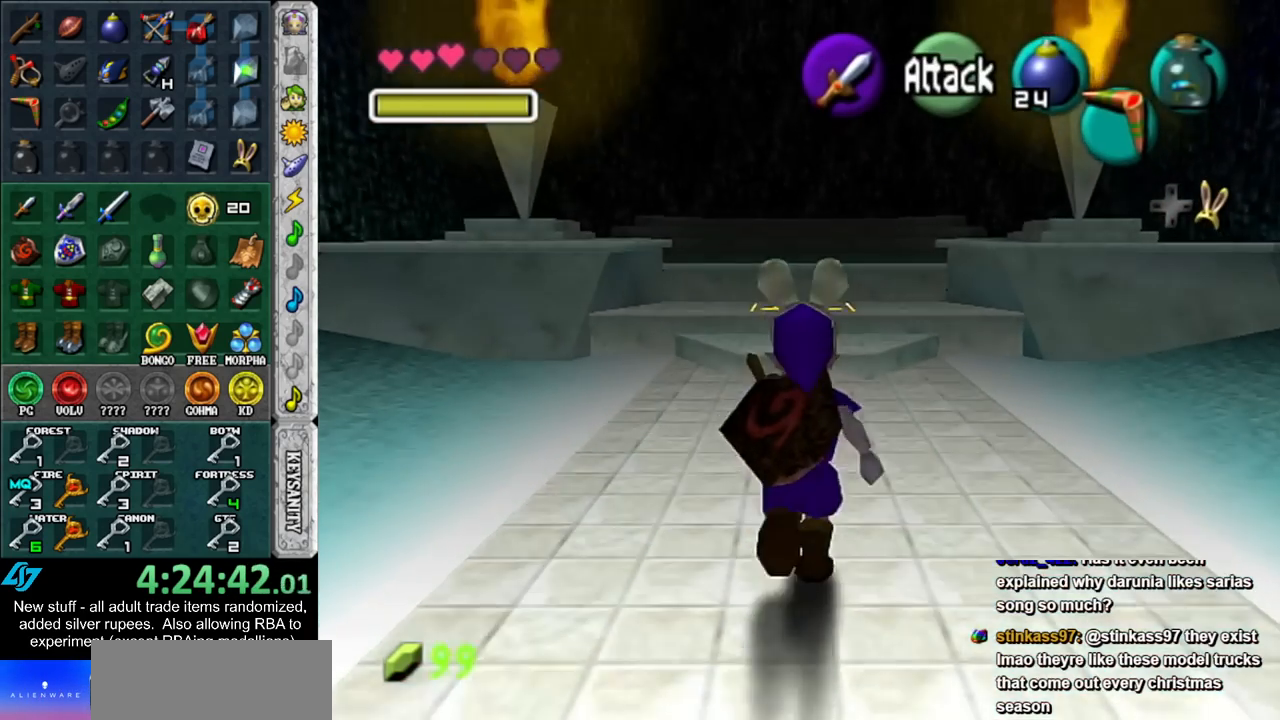
{"buttons": [], "left_stick": "center", "right_stick": "center", "events": [[333, "left_stick", "center"]]}
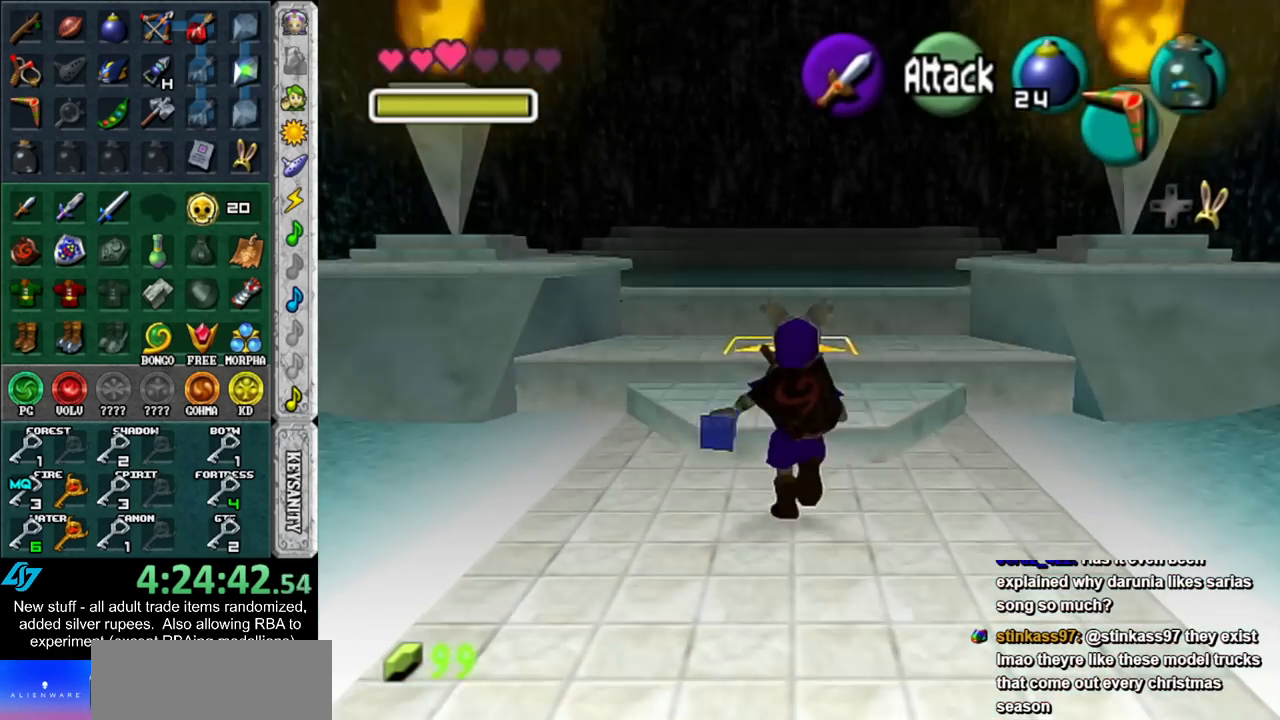
{"buttons": ["L1"], "left_stick": "center", "right_stick": "center", "events": [[17, "left_stick", "down"], [150, "left_stick", "center"], [167, "L1", "down"]]}
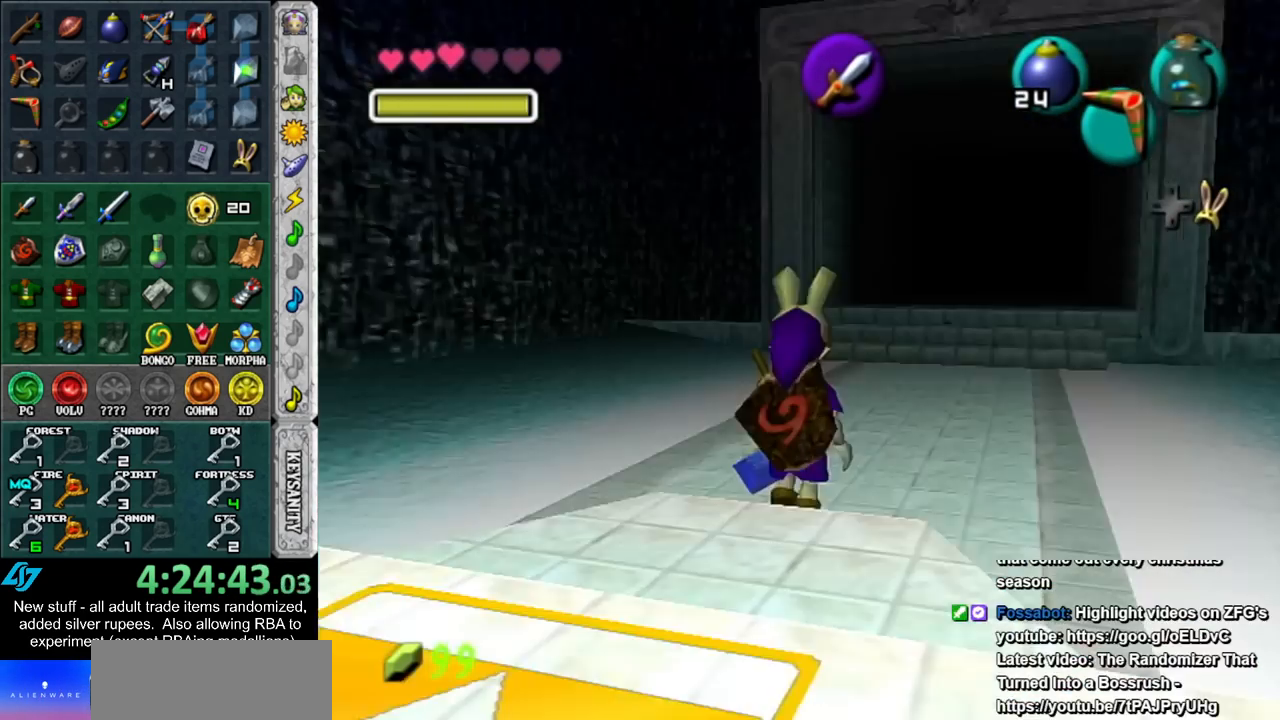
{"buttons": ["L1", "Z"], "left_stick": "center", "right_stick": "center", "events": [[50, "left_stick", "down"], [233, "A", "down"], [300, "A", "up"], [333, "X", "down"], [333, "left_stick", "center"], [400, "Z", "down"], [417, "X", "up"]]}
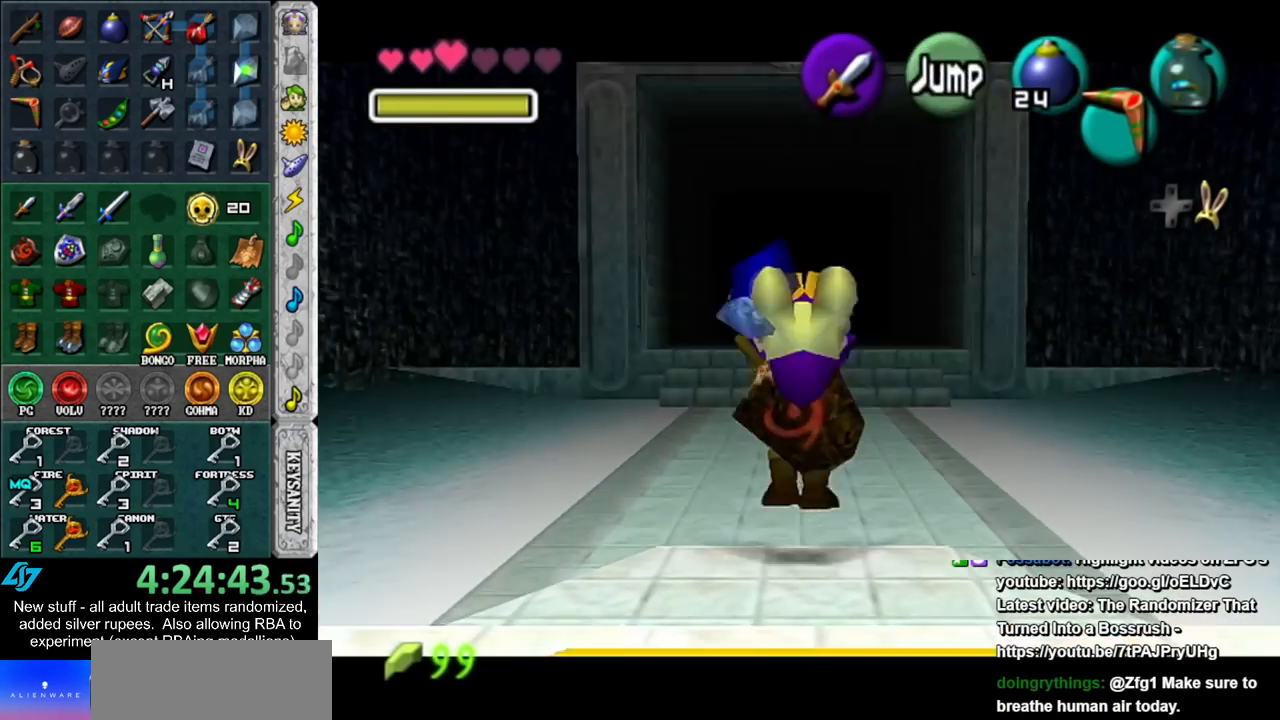
{"buttons": [], "left_stick": "center", "right_stick": "center", "events": [[17, "Z", "up"], [233, "L1", "up"]]}
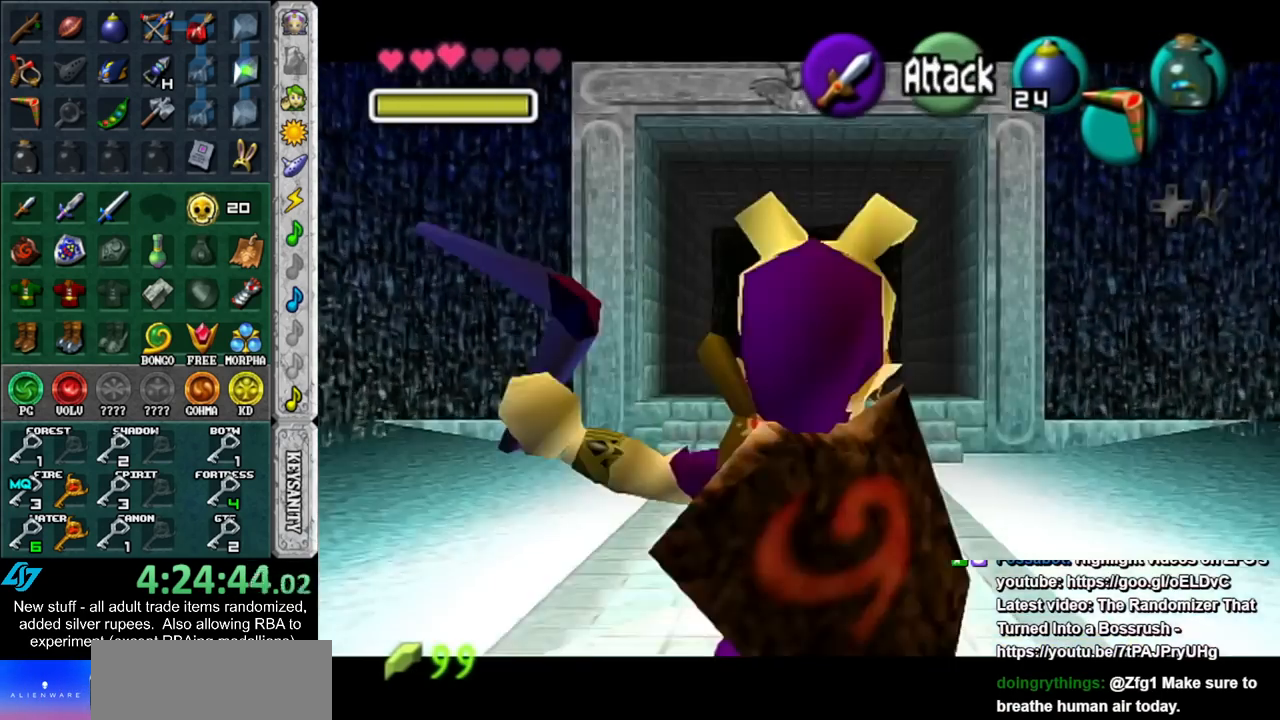
{"buttons": [], "left_stick": "center", "right_stick": "up", "events": [[367, "Y", "down"], [417, "Y", "up"], [450, "right_stick", "up"]]}
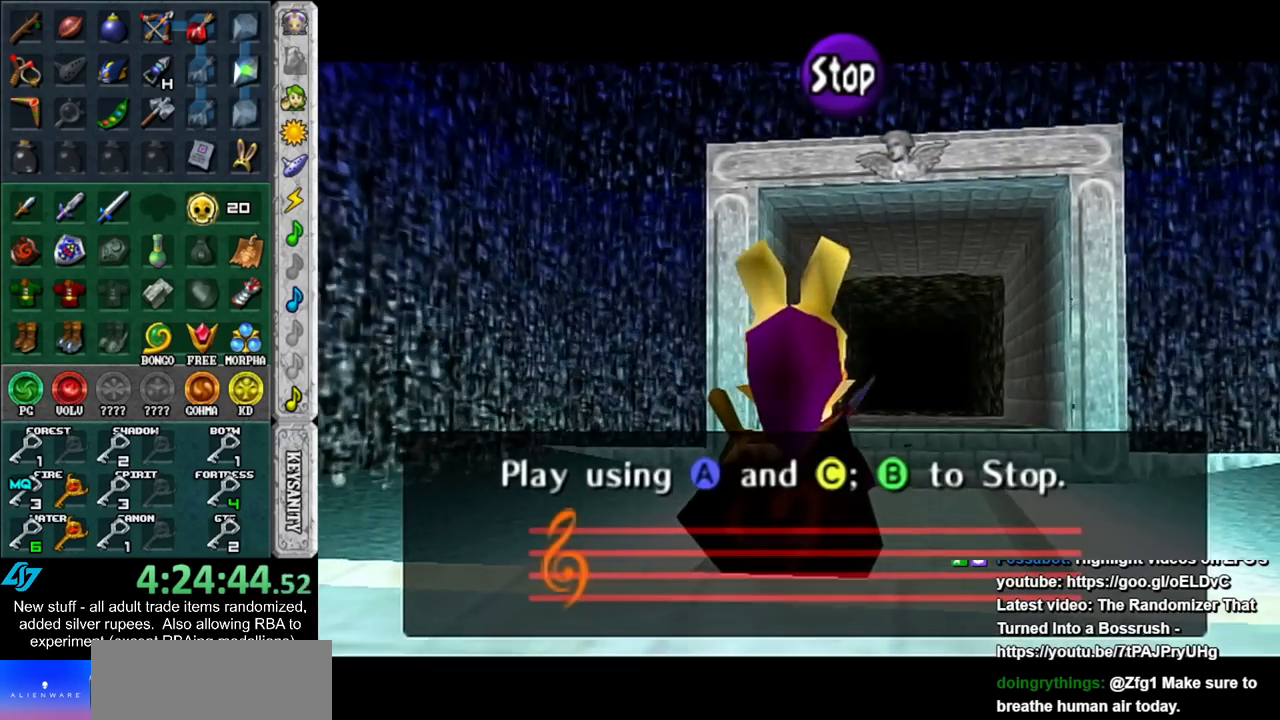
{"buttons": ["X"], "left_stick": "center", "right_stick": "center", "events": [[117, "X", "down"], [150, "right_stick", "center"], [200, "X", "up"], [200, "Y", "down"], [300, "Y", "up"], [300, "right_stick", "up"], [450, "X", "down"], [483, "right_stick", "center"]]}
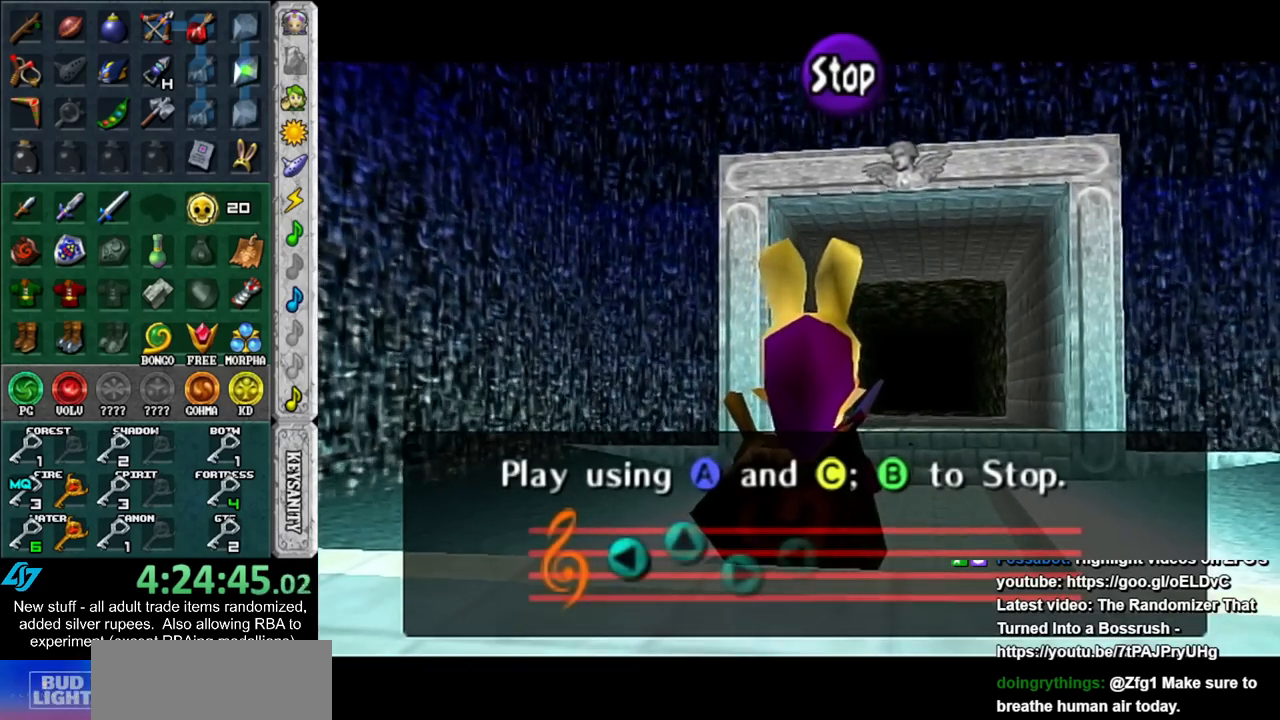
{"buttons": [], "left_stick": "center", "right_stick": "center", "events": [[50, "X", "up"]]}